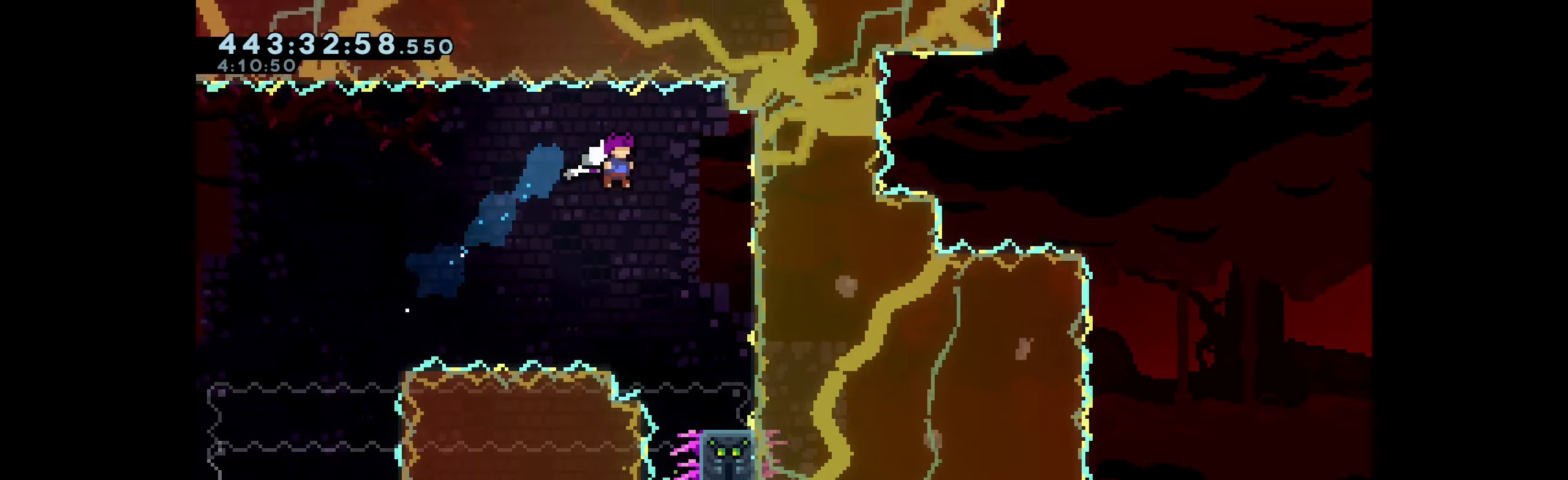
Gameplay with keyboard; each line is a JSON object with the keys held at the frame after it. "events" lists presses ("down") and releases ("up") of "dash", "demo", "down", "grab", "jump", "left", "right" and "up" between this image and that frame as [ms after this image, input, new state], when the widget could be followed in between. No other keys are recorded. Mouse input is not recorded. Key names are as the overlay labels them; some are game actions (e.g. jump) rather than physical keys. Not read: other_keys.
{"keys": ["jump"], "events": [[283, "right", "up"], [483, "jump", "down"]]}
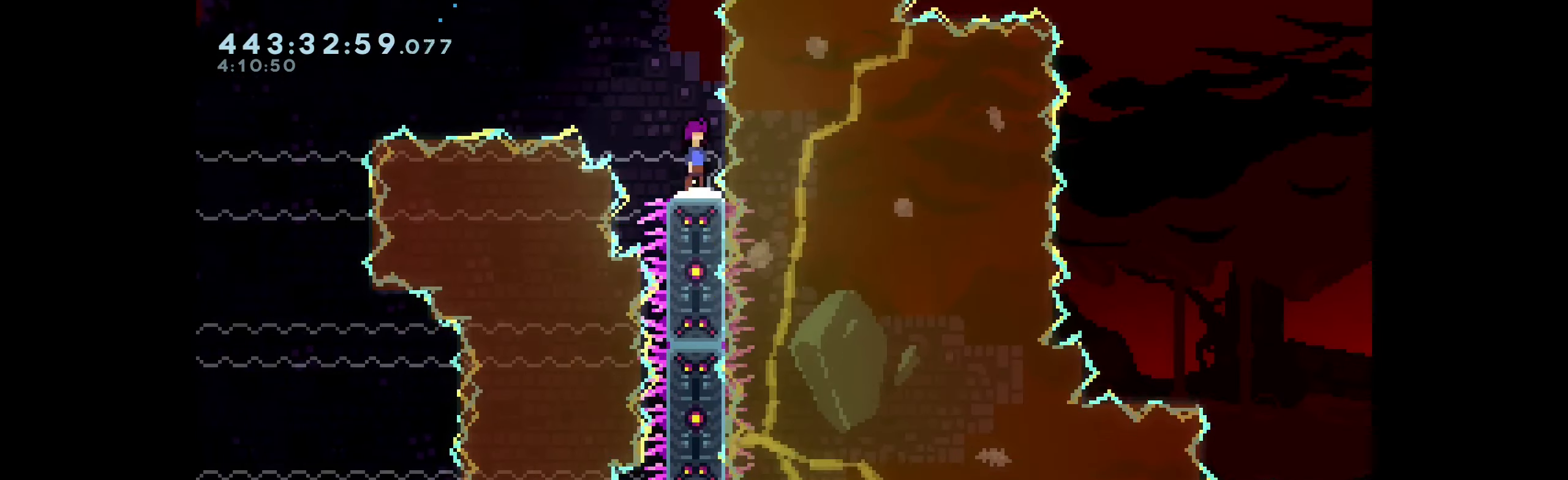
{"keys": ["down"], "events": [[383, "jump", "up"], [450, "down", "down"]]}
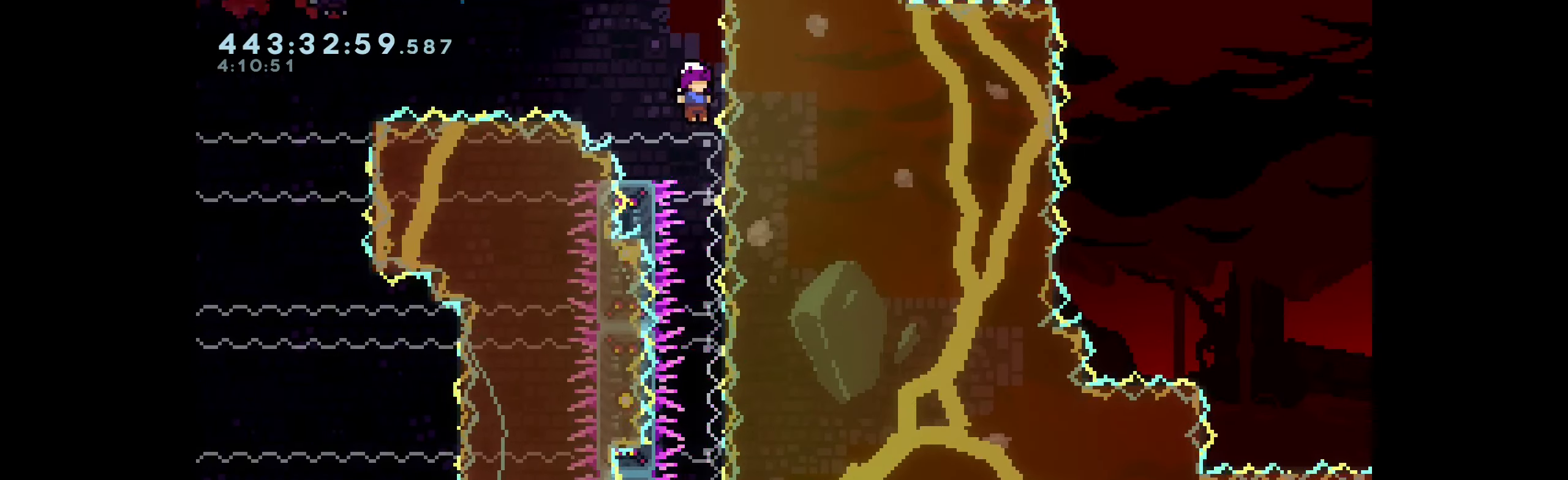
{"keys": ["down", "left"], "events": [[350, "left", "down"]]}
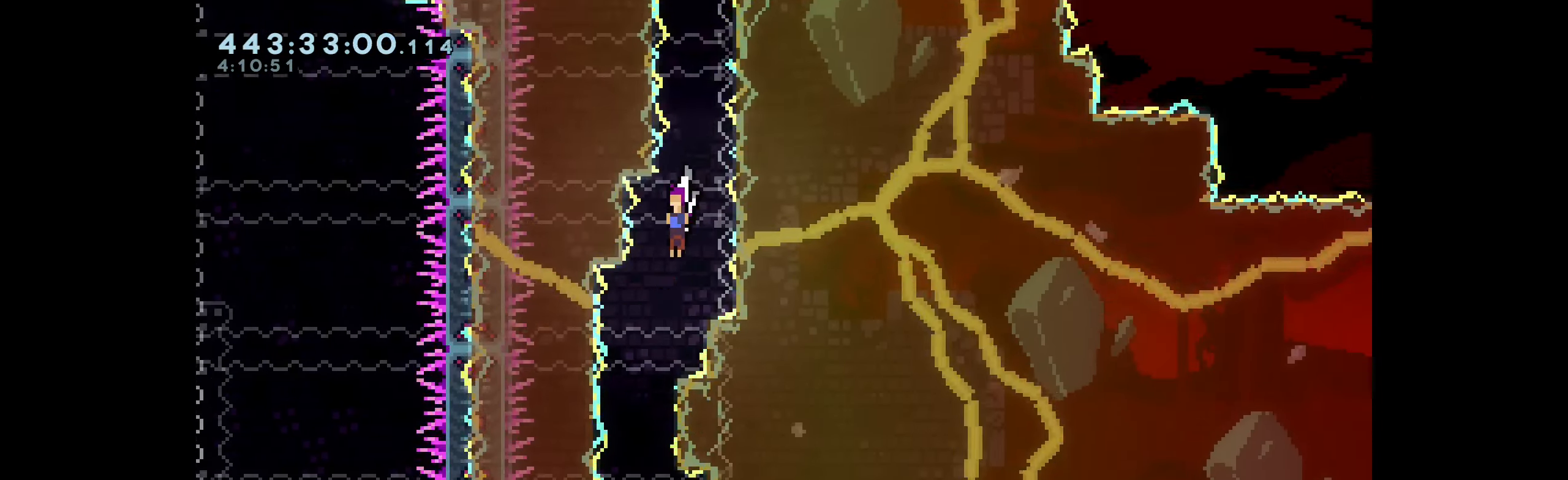
{"keys": [], "events": [[66, "left", "up"], [150, "down", "up"], [350, "jump", "down"], [433, "jump", "up"]]}
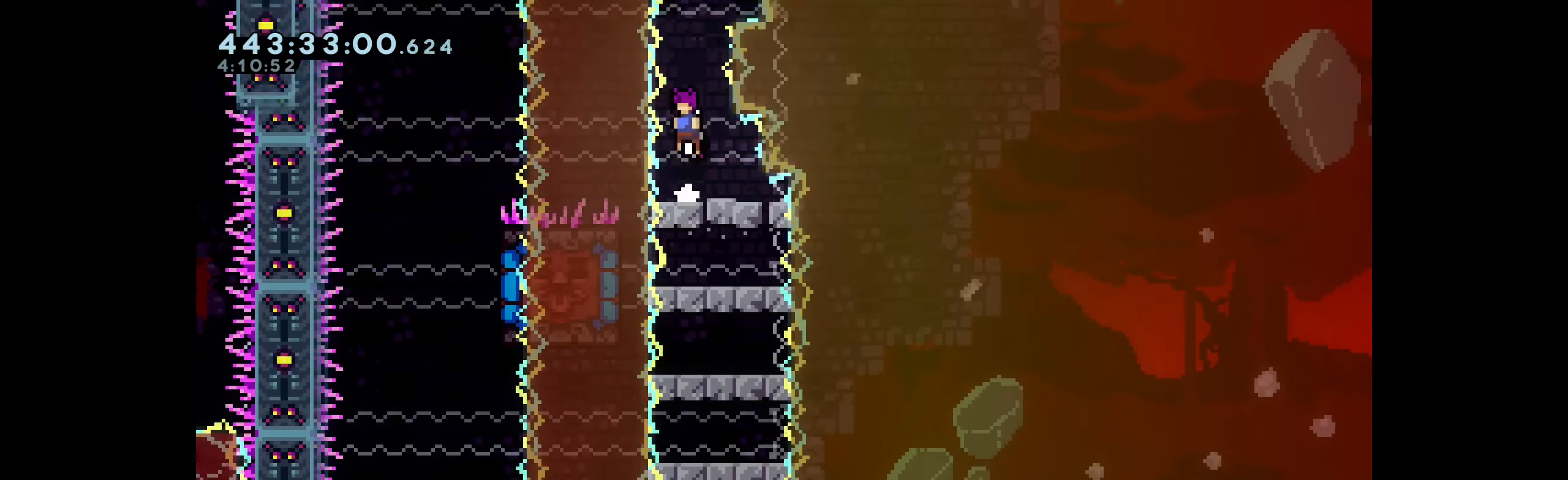
{"keys": [], "events": [[266, "right", "down"], [366, "jump", "down"], [383, "right", "up"], [450, "jump", "up"]]}
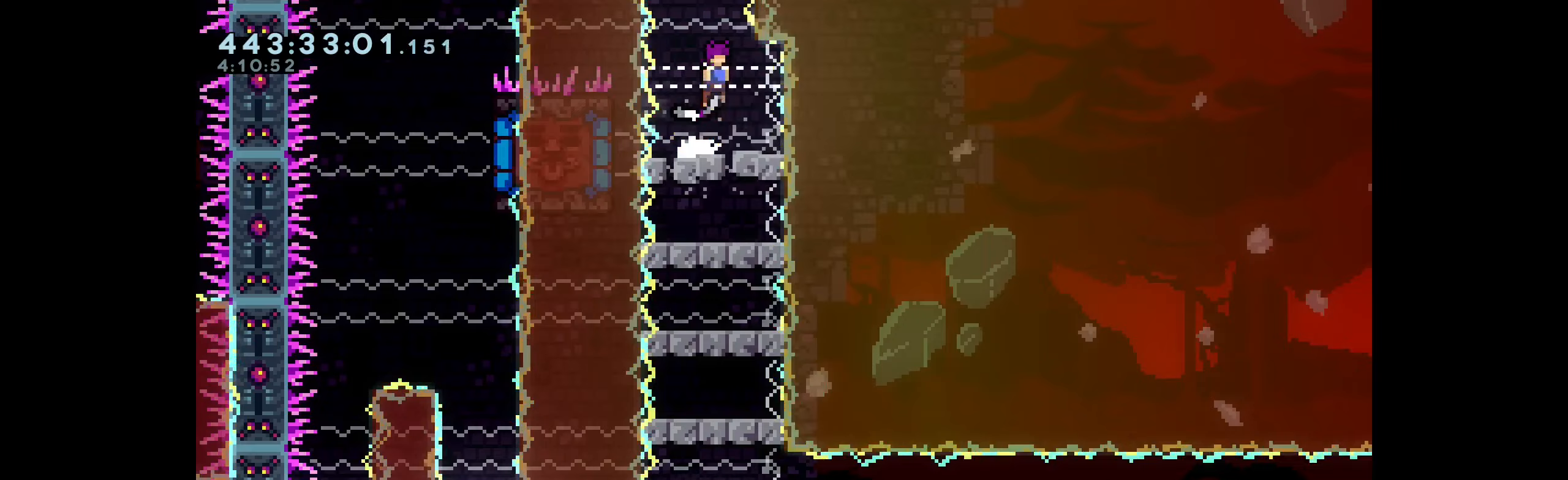
{"keys": [], "events": [[367, "jump", "down"], [433, "jump", "up"]]}
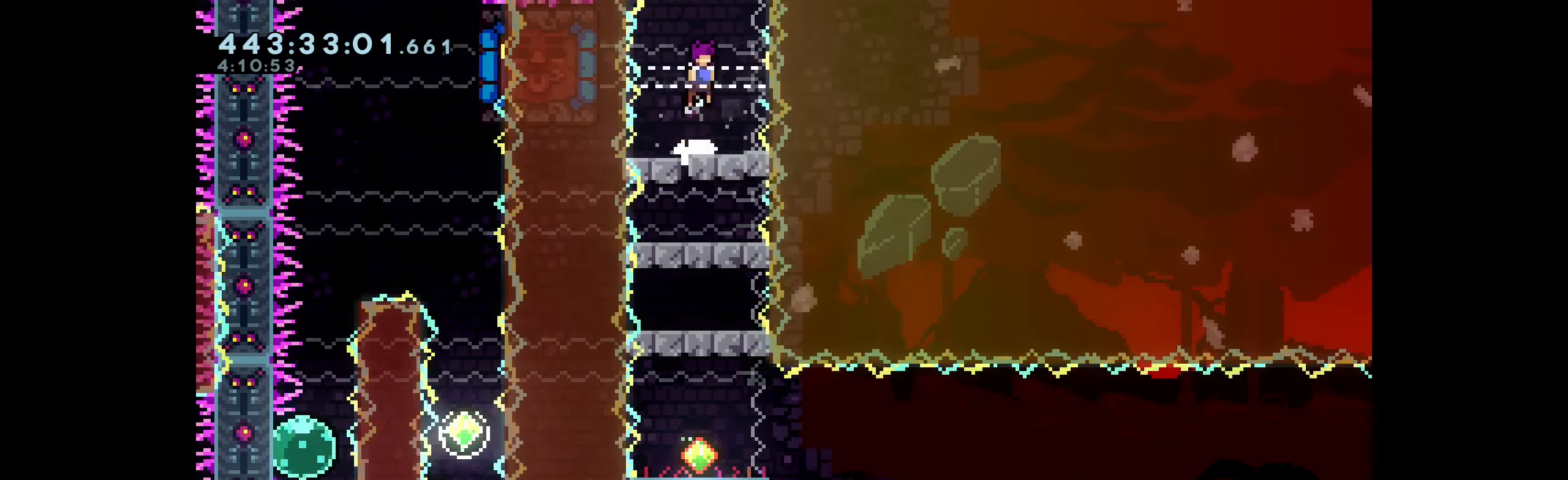
{"keys": [], "events": [[367, "jump", "down"], [467, "jump", "up"]]}
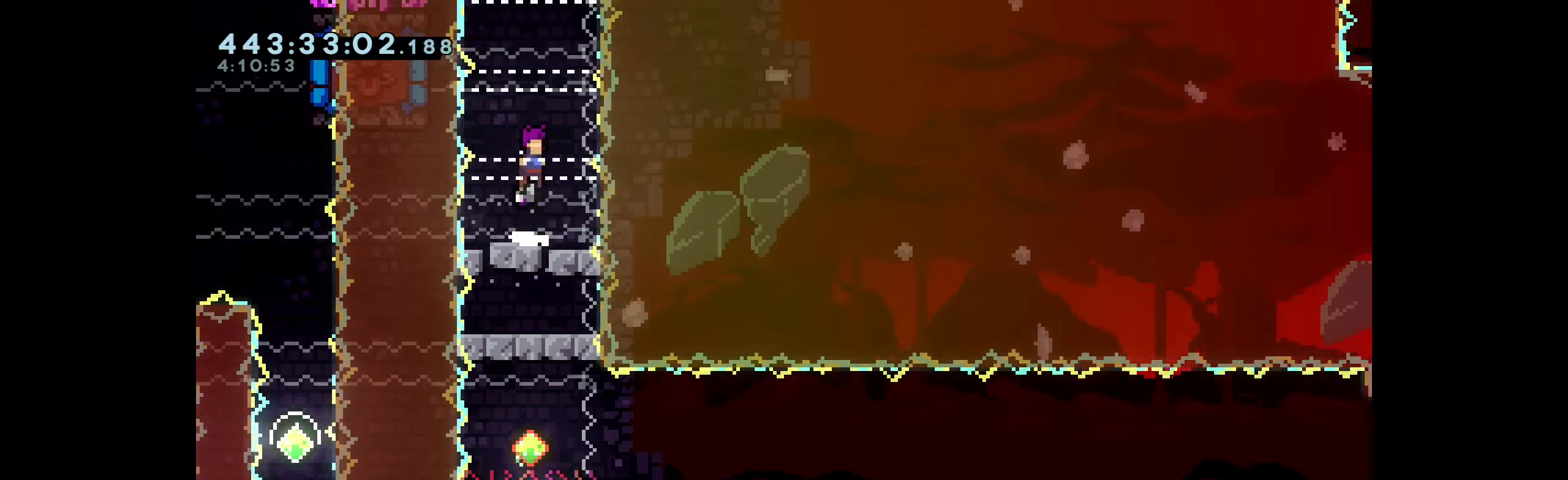
{"keys": ["jump"], "events": [[400, "jump", "down"]]}
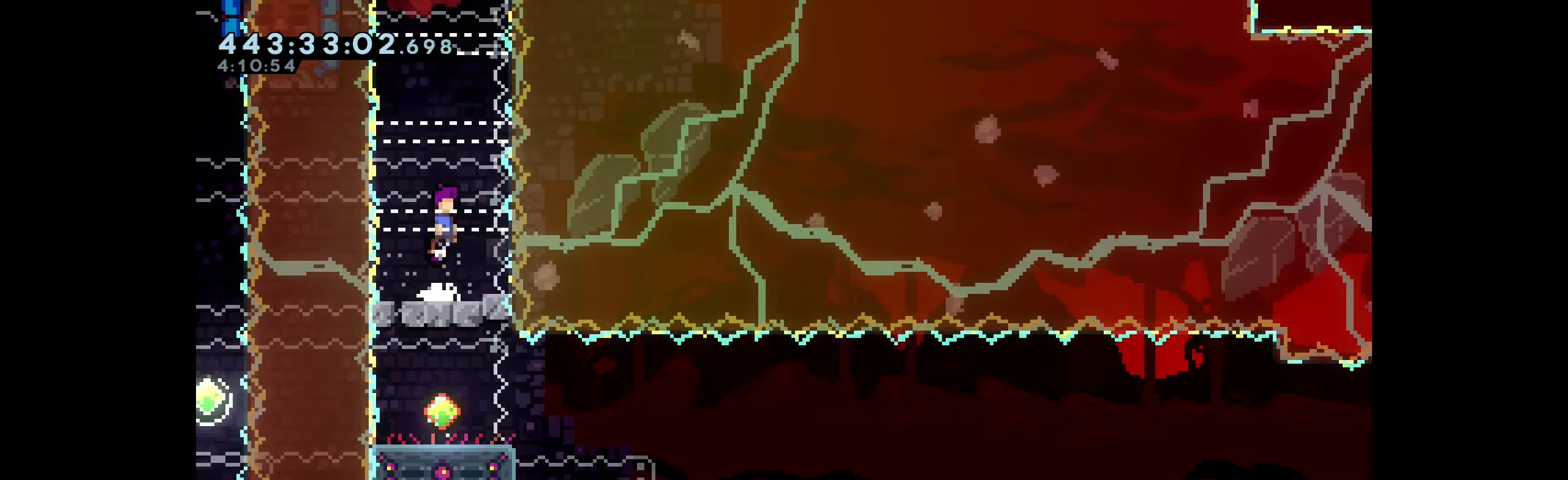
{"keys": [], "events": [[17, "jump", "up"]]}
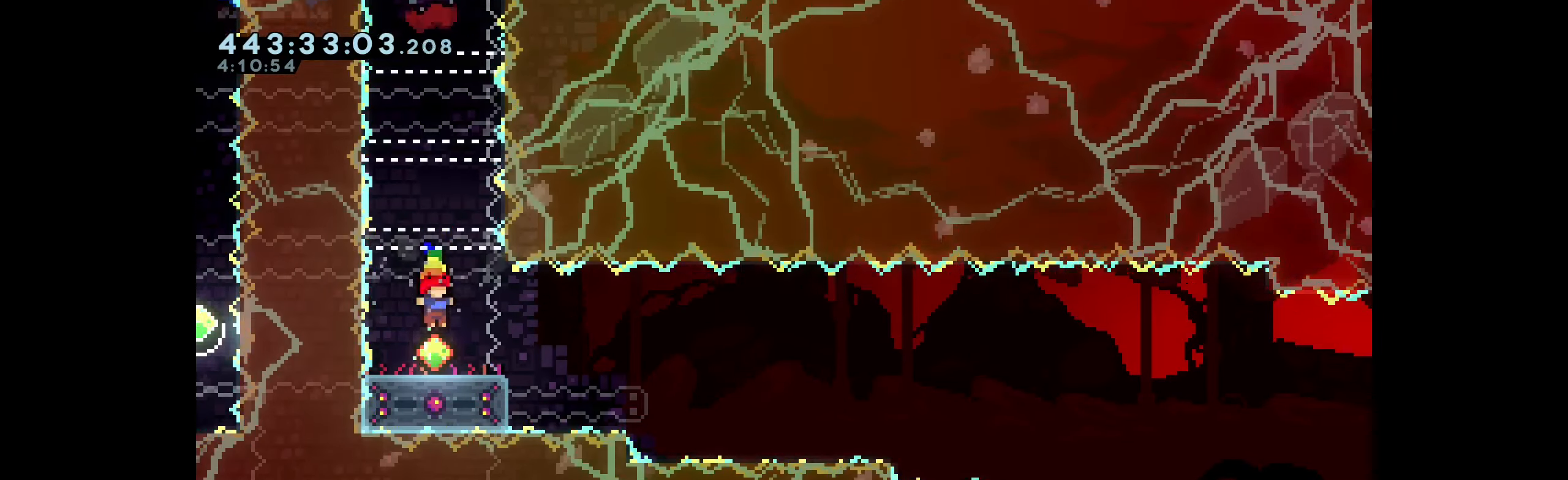
{"keys": ["jump", "right"], "events": [[150, "dash", "down"], [150, "down", "down"], [167, "right", "down"], [350, "jump", "down"], [400, "dash", "up"], [450, "down", "up"]]}
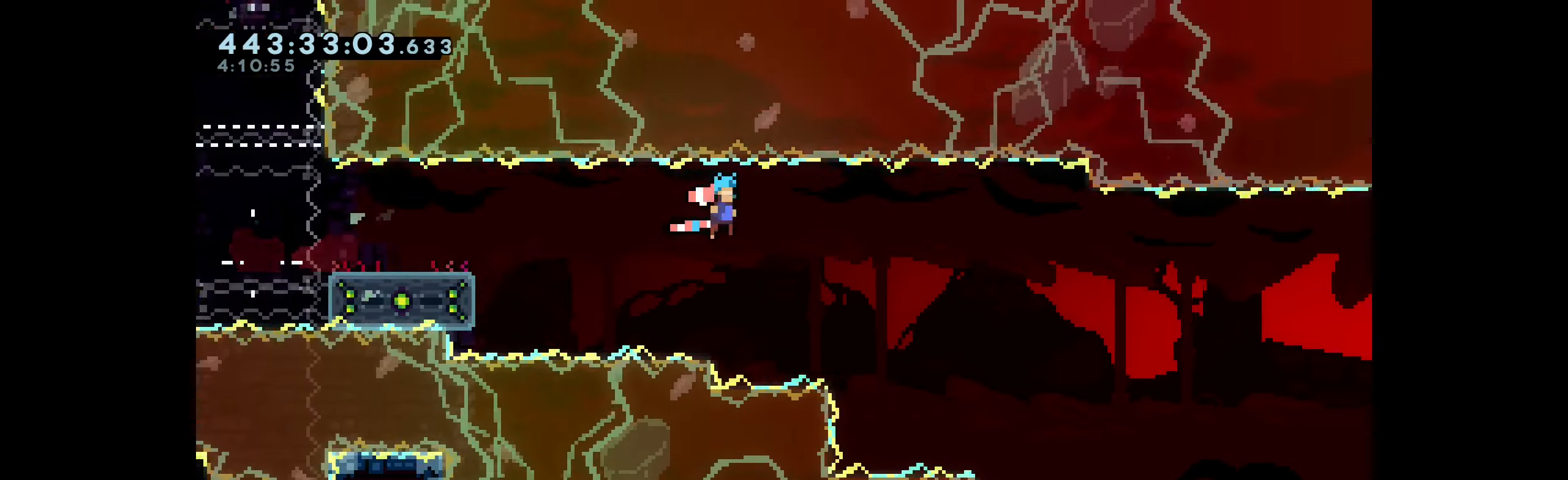
{"keys": ["jump", "right"], "events": []}
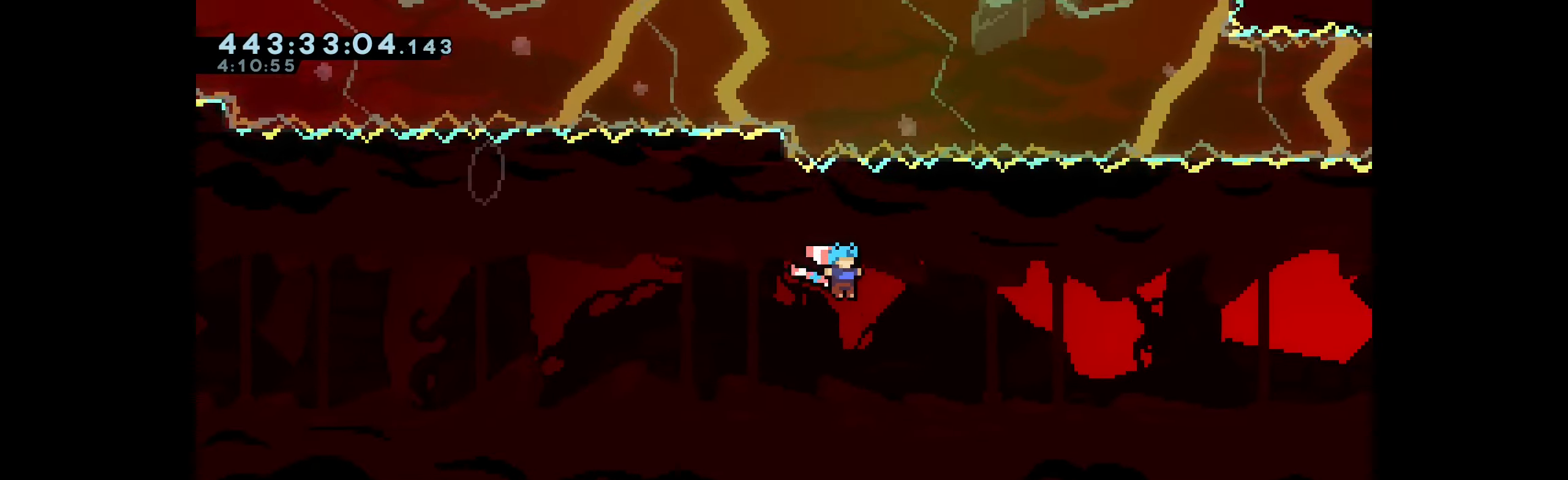
{"keys": ["dash", "up"], "events": [[167, "jump", "up"], [417, "up", "down"], [450, "dash", "down"], [450, "right", "up"]]}
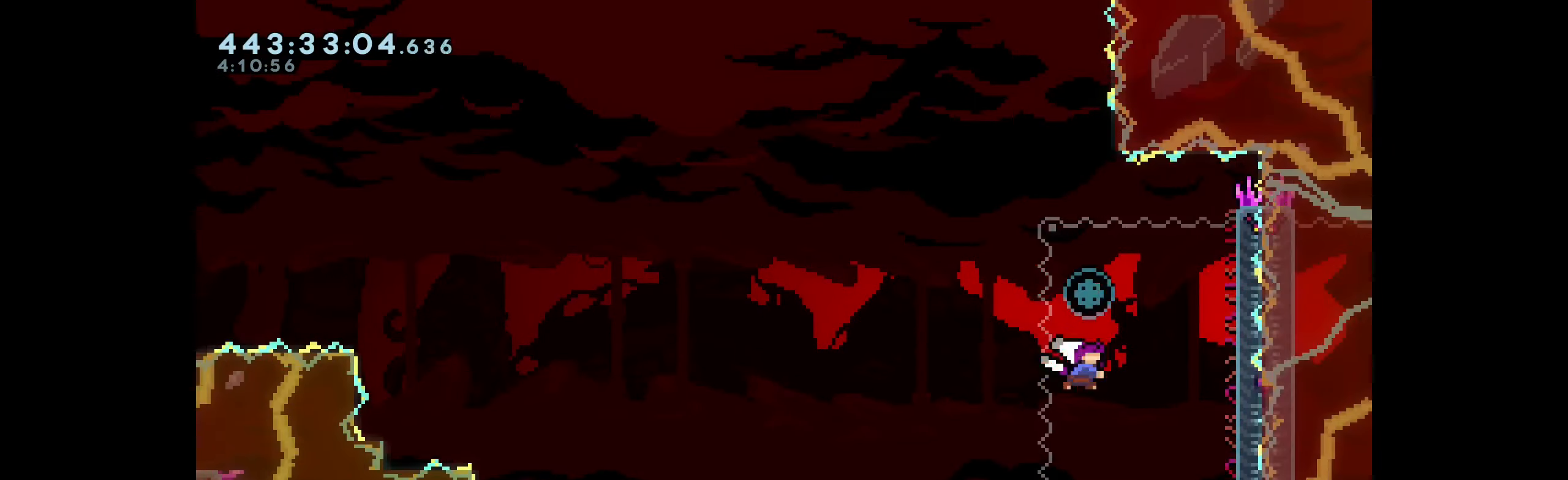
{"keys": ["left"], "events": [[167, "jump", "down"], [217, "dash", "up"], [250, "up", "up"], [267, "left", "down"], [400, "jump", "up"]]}
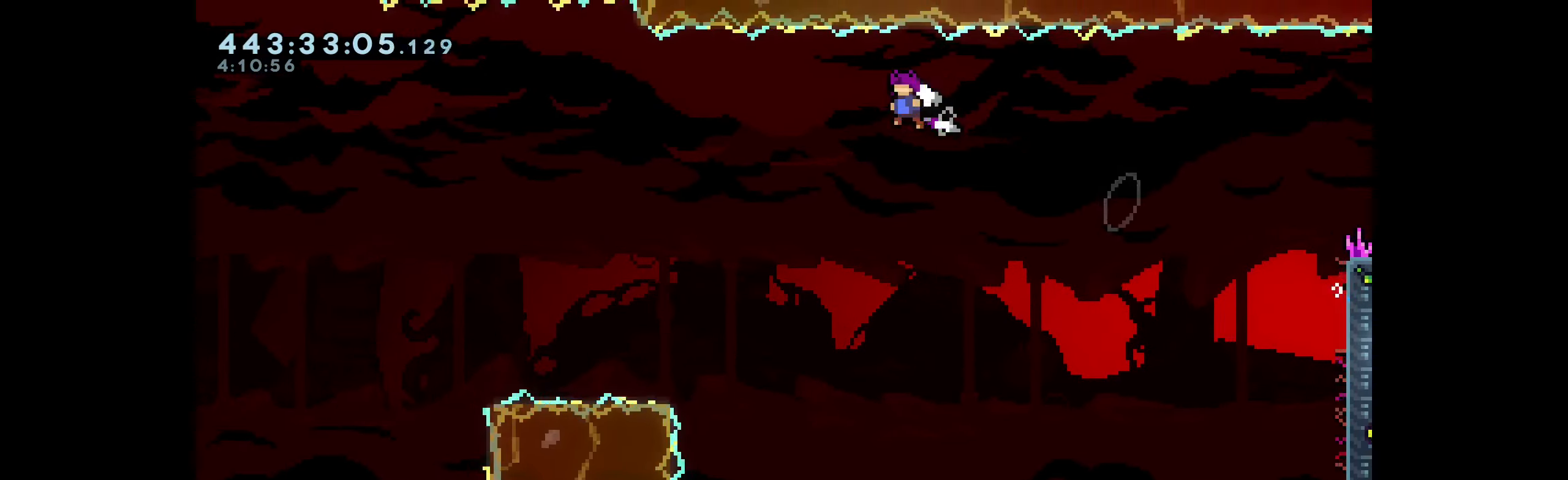
{"keys": ["down"], "events": [[333, "down", "down"], [433, "left", "up"]]}
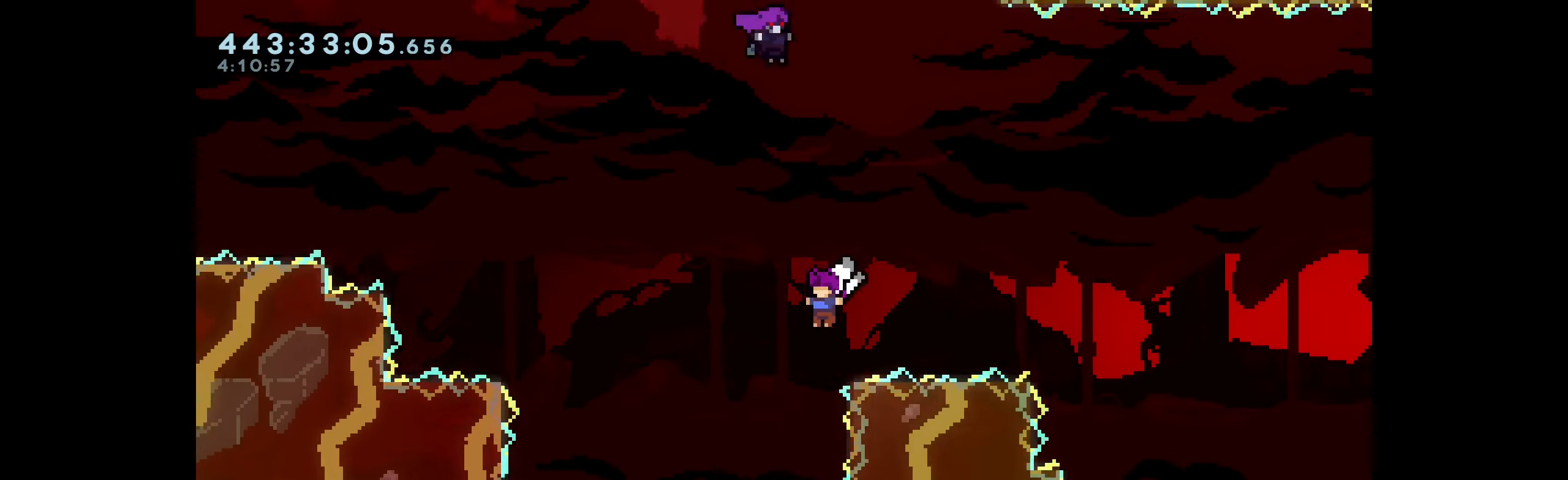
{"keys": ["down"], "events": [[200, "left", "down"], [317, "left", "up"]]}
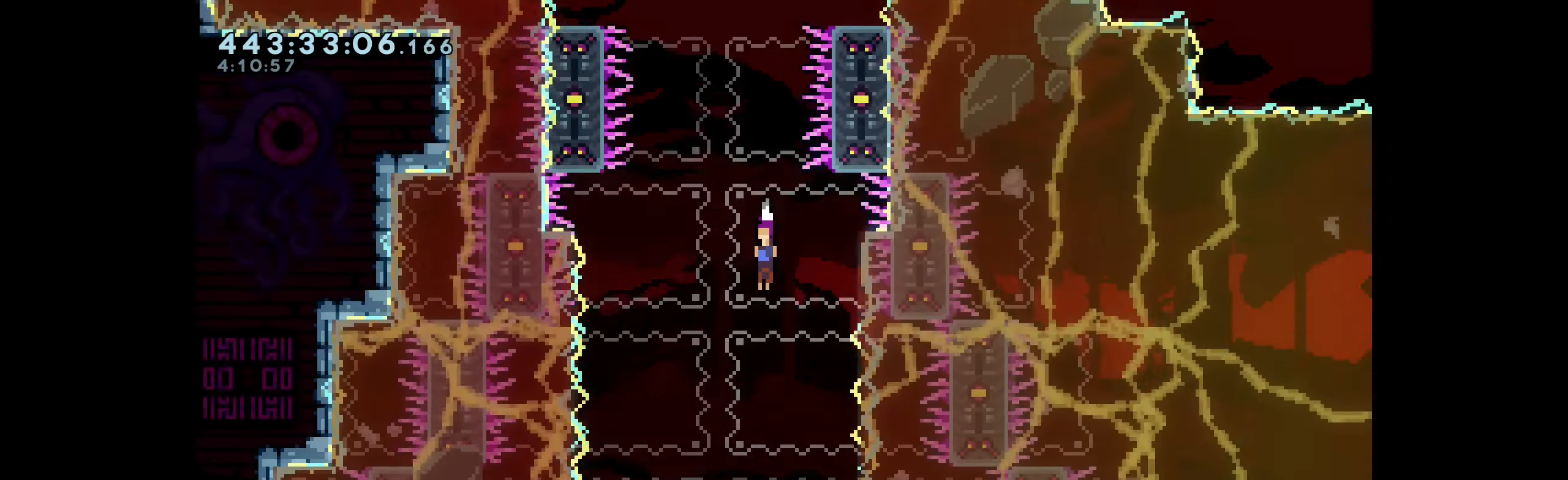
{"keys": ["down"], "events": [[200, "left", "down"], [284, "left", "up"]]}
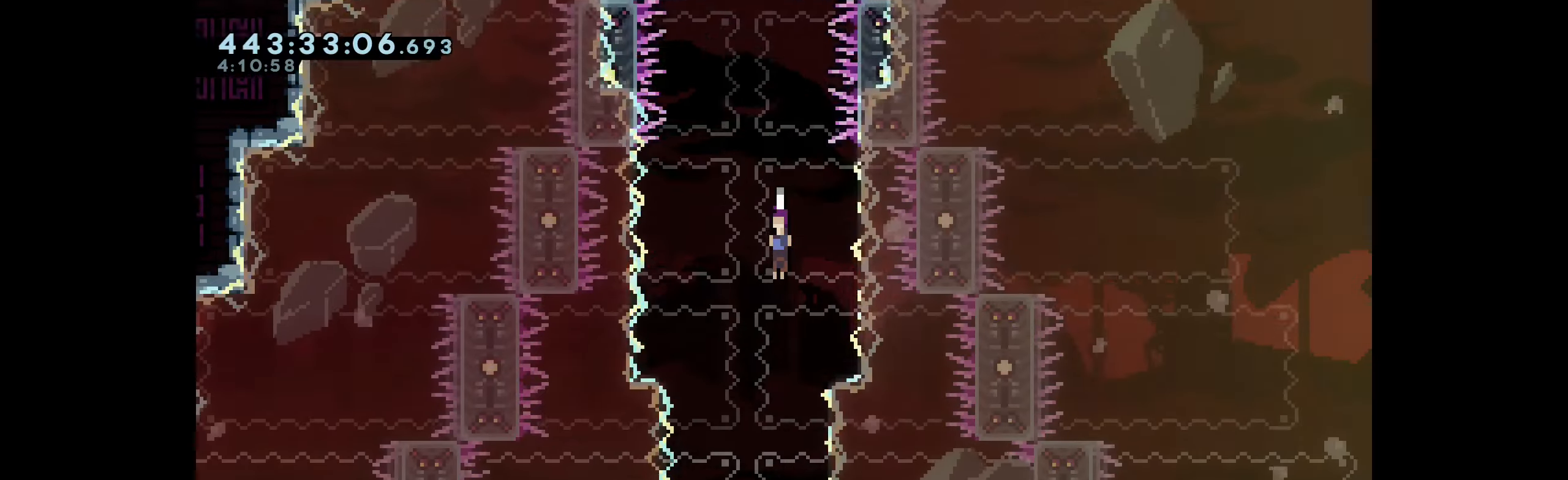
{"keys": ["down"], "events": [[134, "left", "down"], [234, "left", "up"]]}
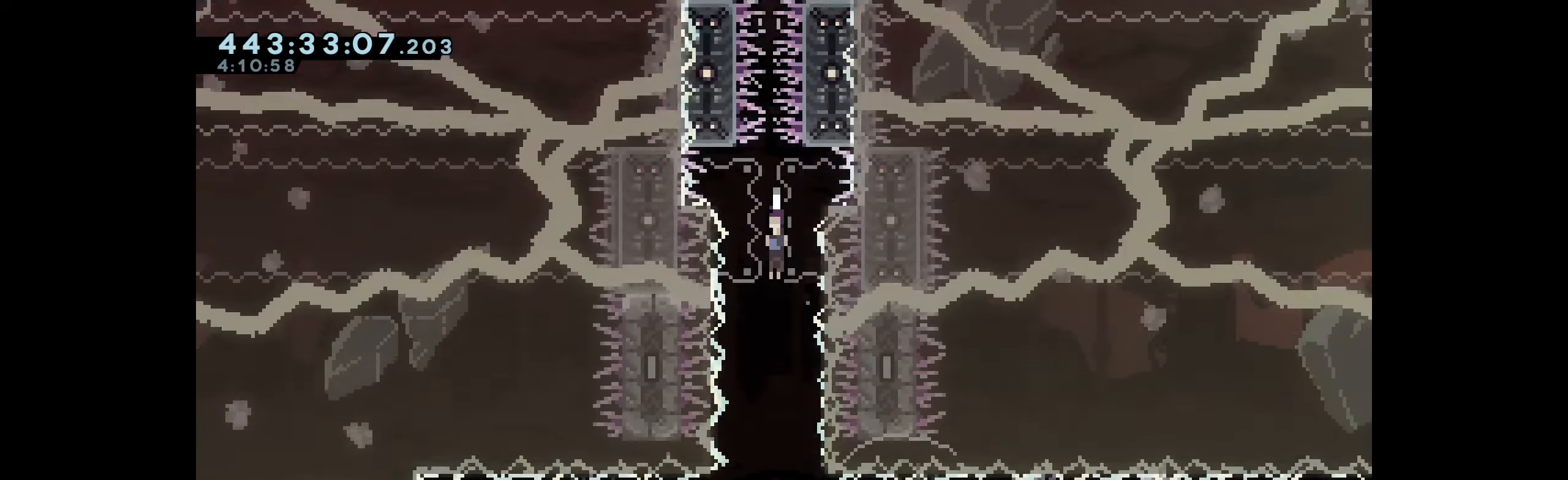
{"keys": [], "events": [[100, "down", "up"]]}
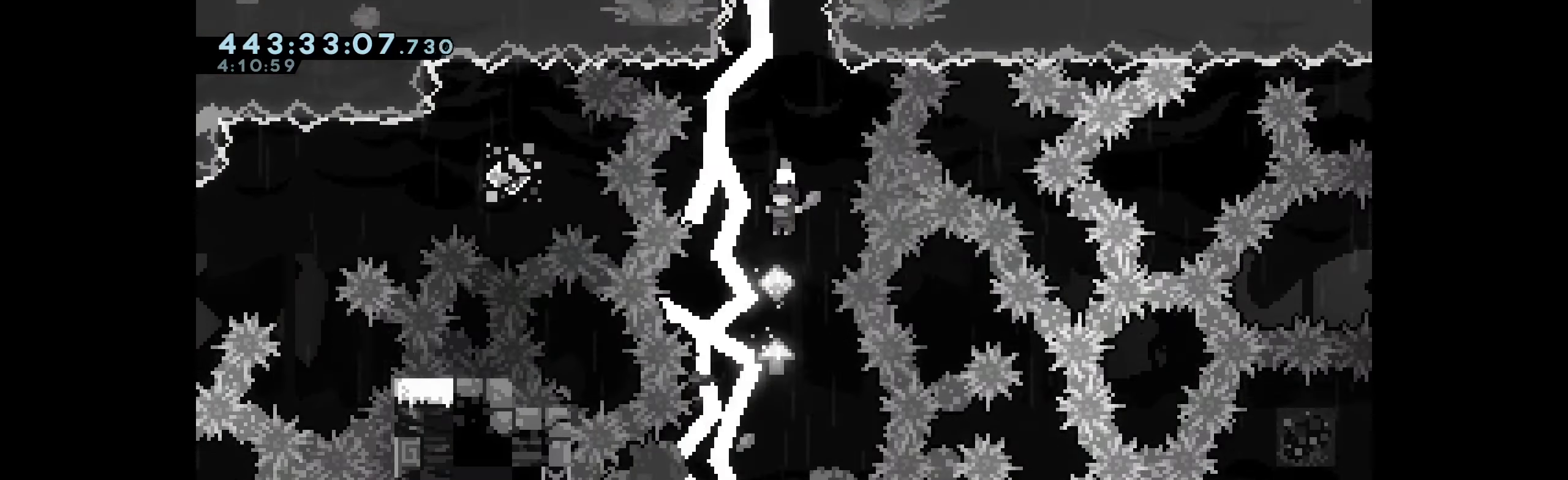
{"keys": [], "events": []}
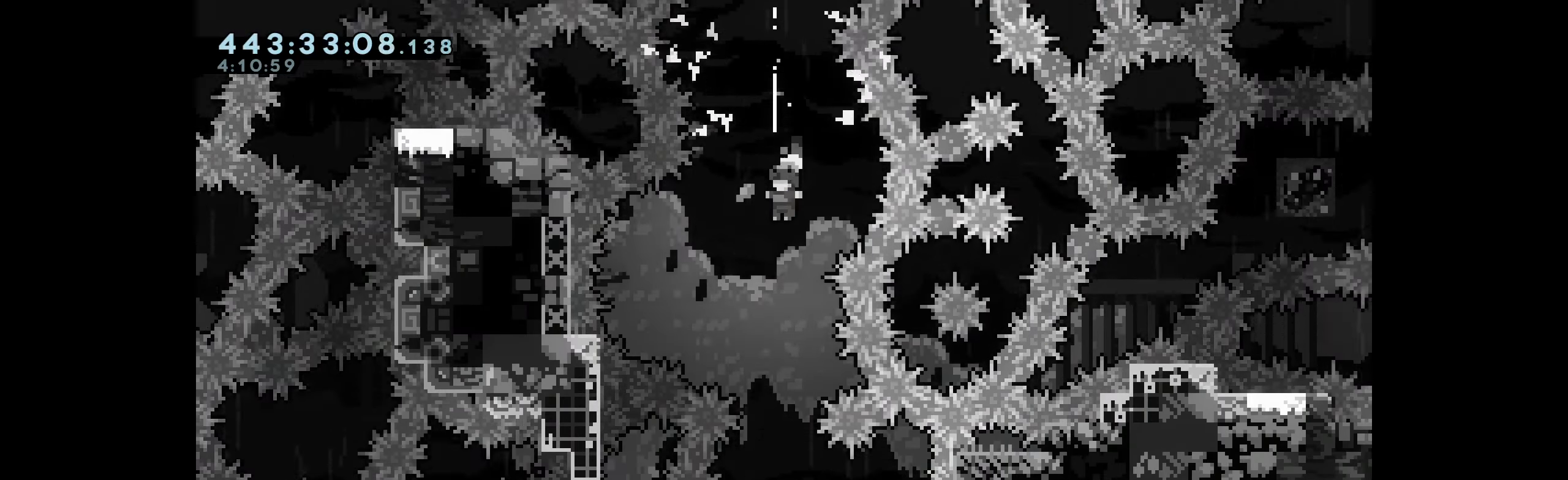
{"keys": [], "events": []}
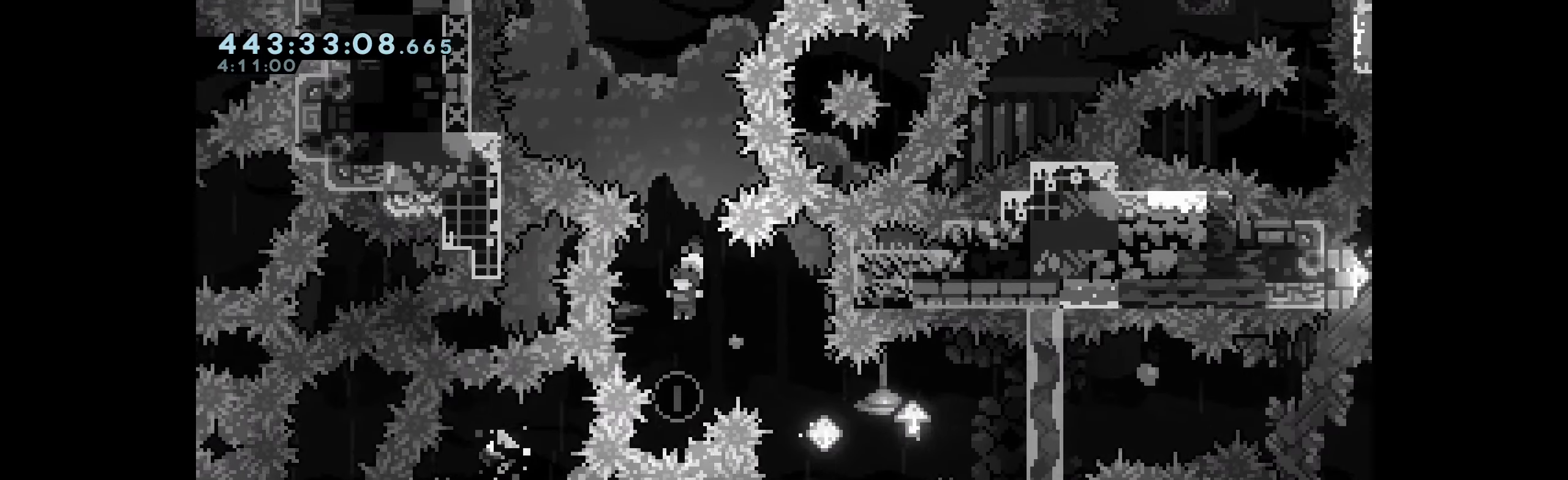
{"keys": ["right"], "events": [[184, "right", "down"], [200, "jump", "down"], [450, "jump", "up"]]}
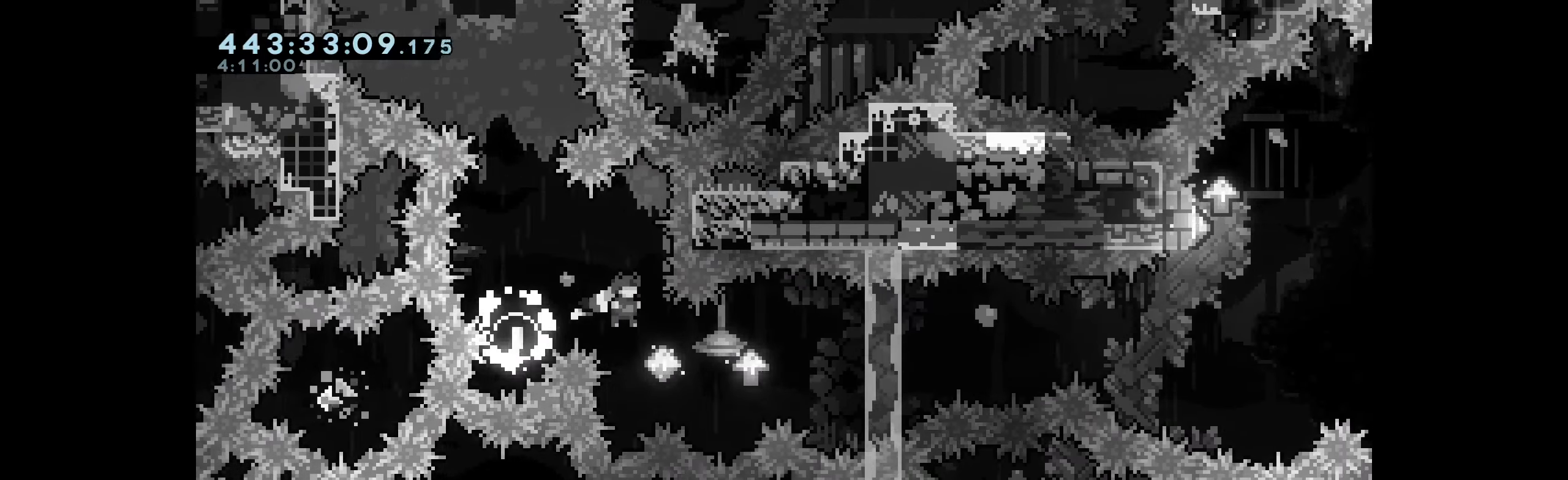
{"keys": ["jump", "right"], "events": [[167, "dash", "down"], [384, "jump", "down"], [400, "dash", "up"]]}
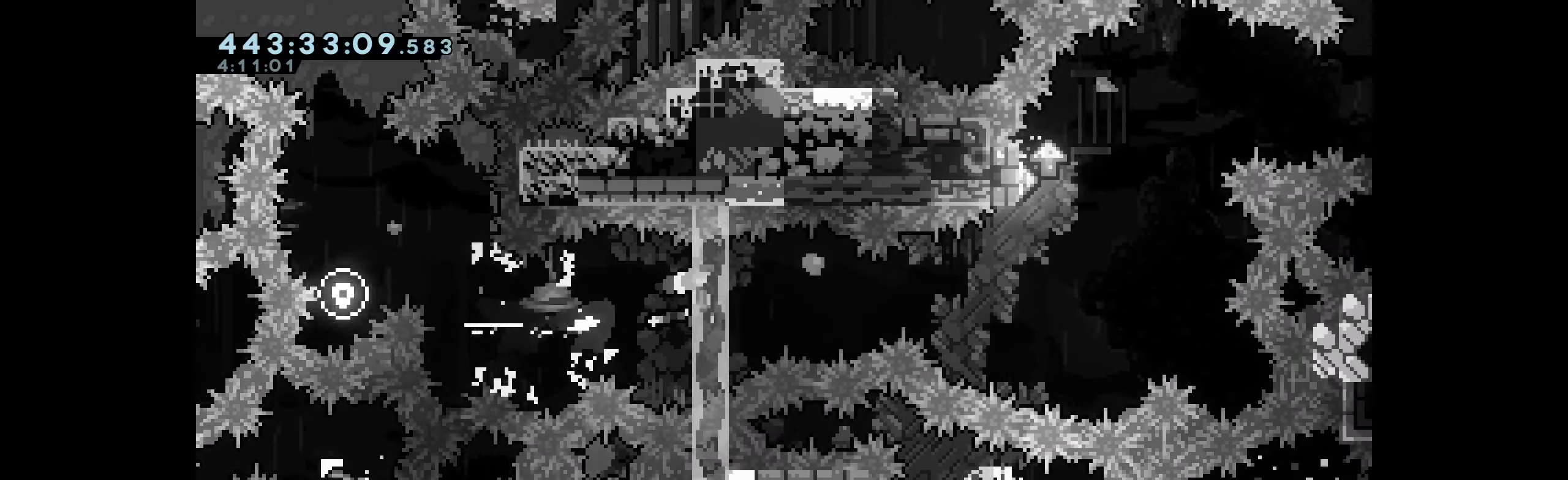
{"keys": ["dash", "right", "up"], "events": [[367, "dash", "down"], [367, "up", "down"], [400, "jump", "up"]]}
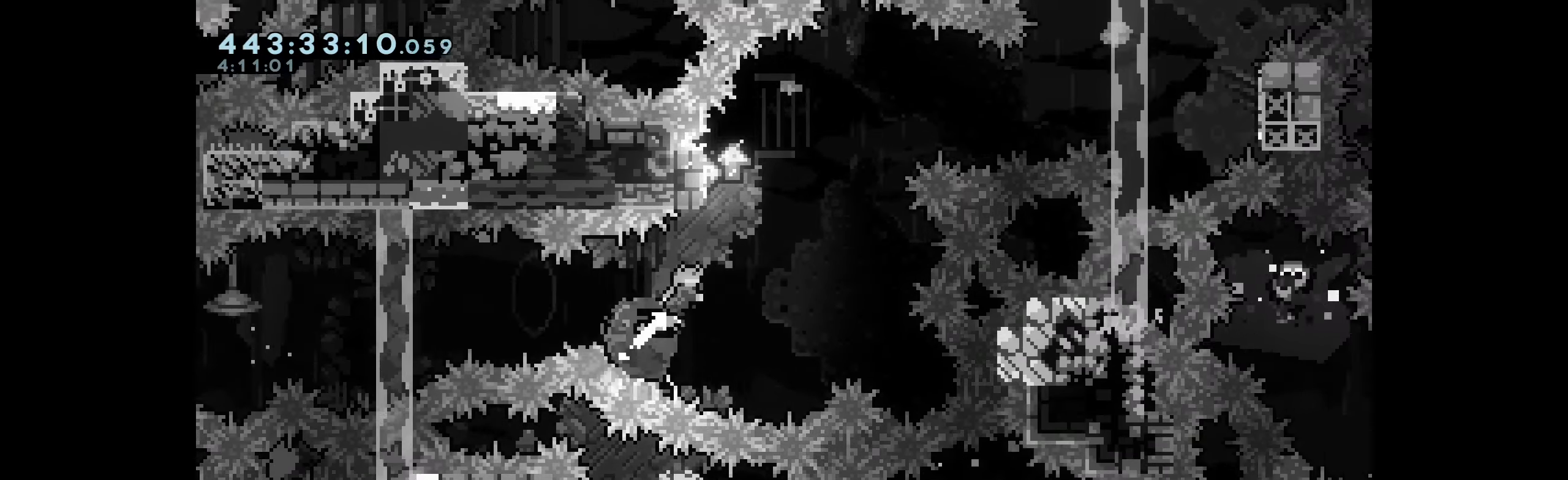
{"keys": ["dash", "up"], "events": [[34, "dash", "up"], [34, "up", "up"], [67, "right", "up"], [134, "left", "down"], [434, "left", "up"], [484, "dash", "down"], [500, "up", "down"]]}
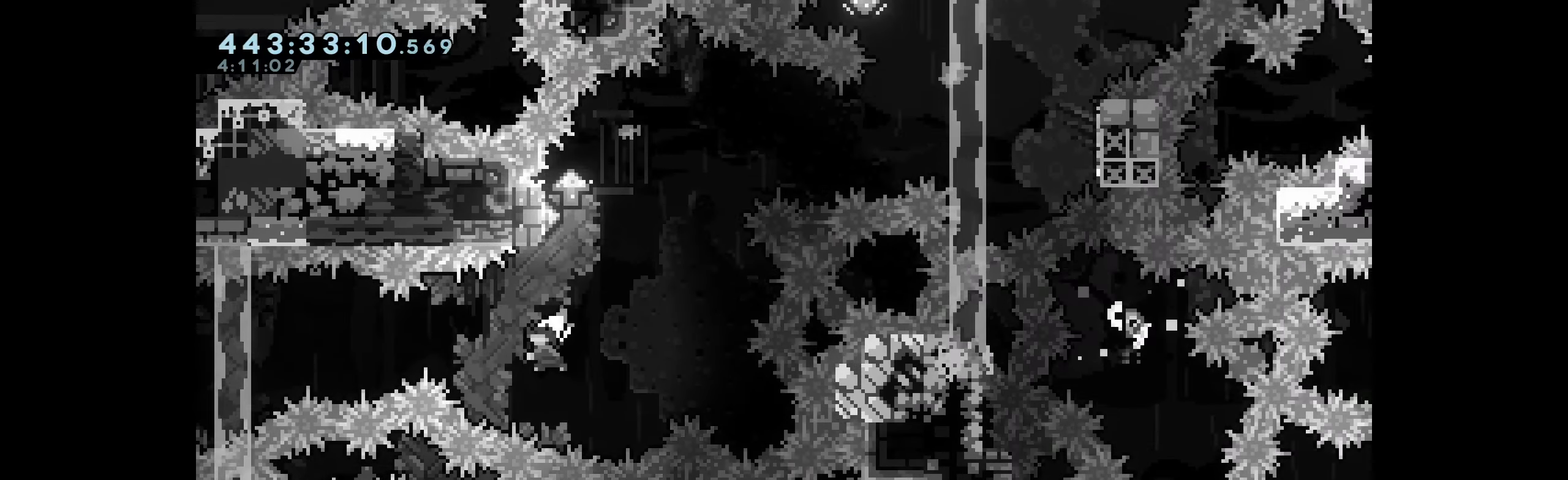
{"keys": ["jump", "right"], "events": [[217, "jump", "down"], [250, "right", "down"], [267, "dash", "up"], [300, "up", "up"]]}
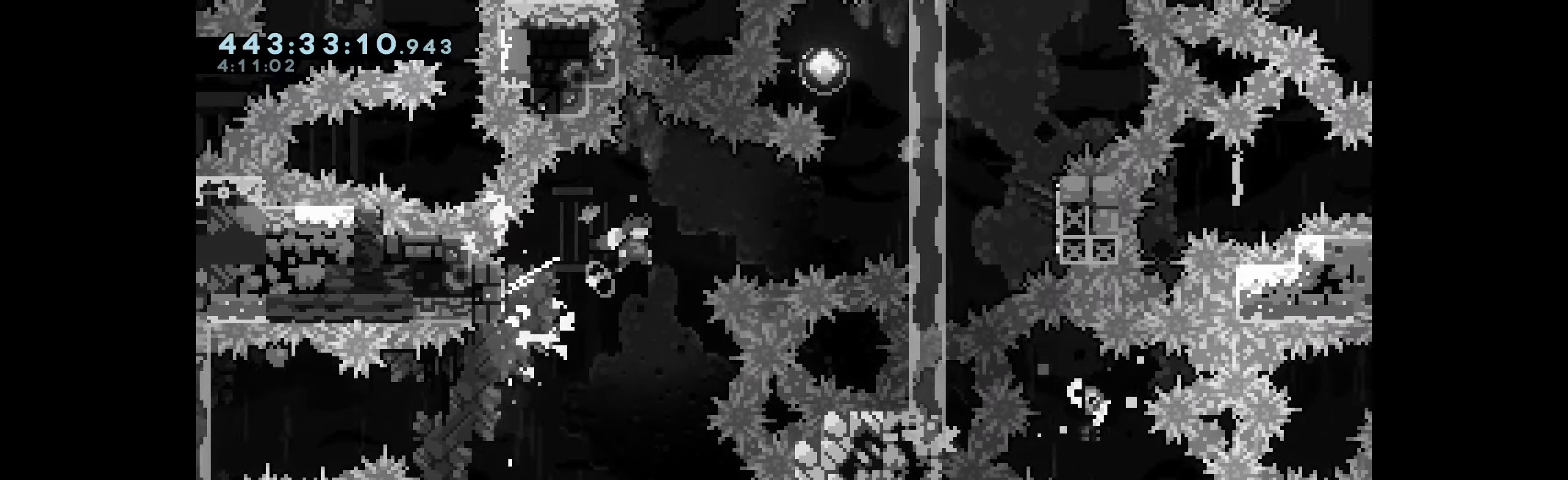
{"keys": ["jump", "right"], "events": [[84, "jump", "up"], [117, "dash", "down"], [266, "jump", "down"], [300, "dash", "up"]]}
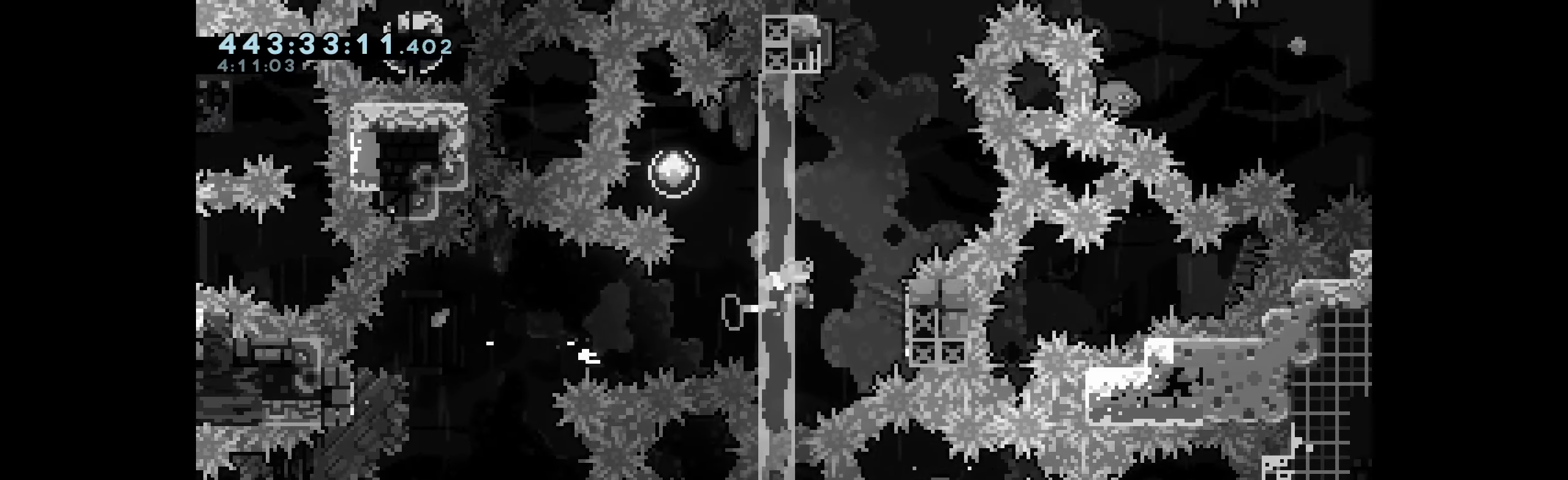
{"keys": ["dash", "left", "up"], "events": [[66, "jump", "up"], [150, "jump", "down"], [283, "left", "down"], [300, "right", "up"], [400, "up", "down"], [416, "dash", "down"], [416, "jump", "up"]]}
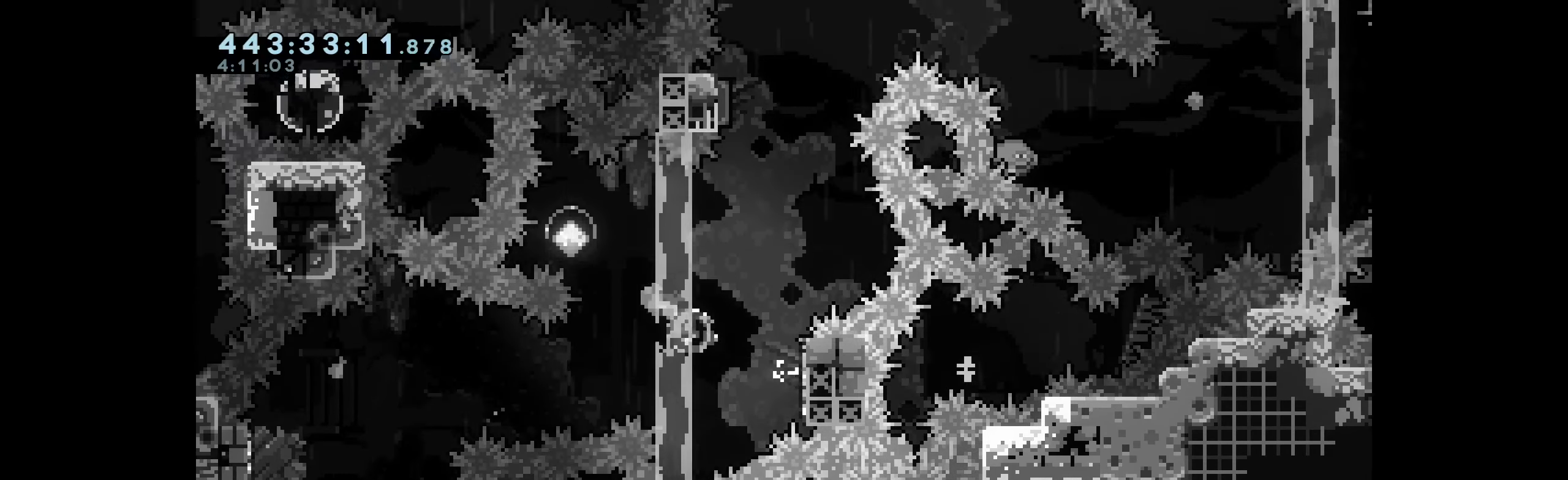
{"keys": ["right"], "events": [[166, "dash", "up"], [183, "left", "up"], [183, "up", "up"], [250, "right", "down"], [266, "dash", "down"], [450, "dash", "up"]]}
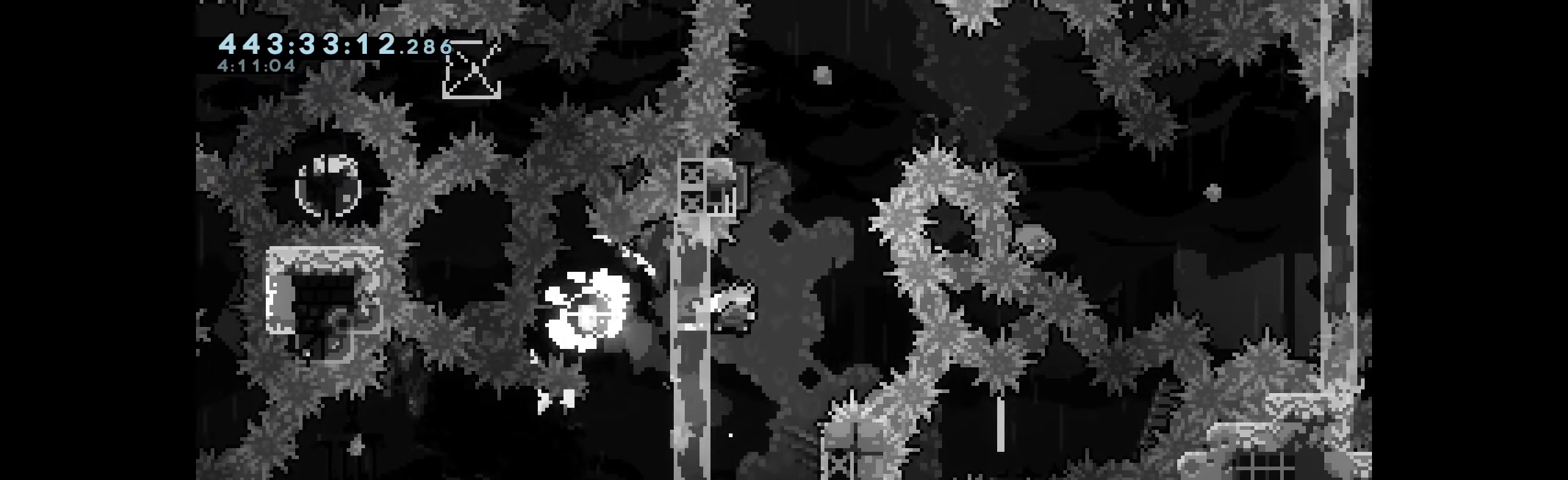
{"keys": [], "events": [[33, "up", "down"], [50, "dash", "down"], [50, "right", "up"], [233, "up", "up"], [250, "dash", "up"]]}